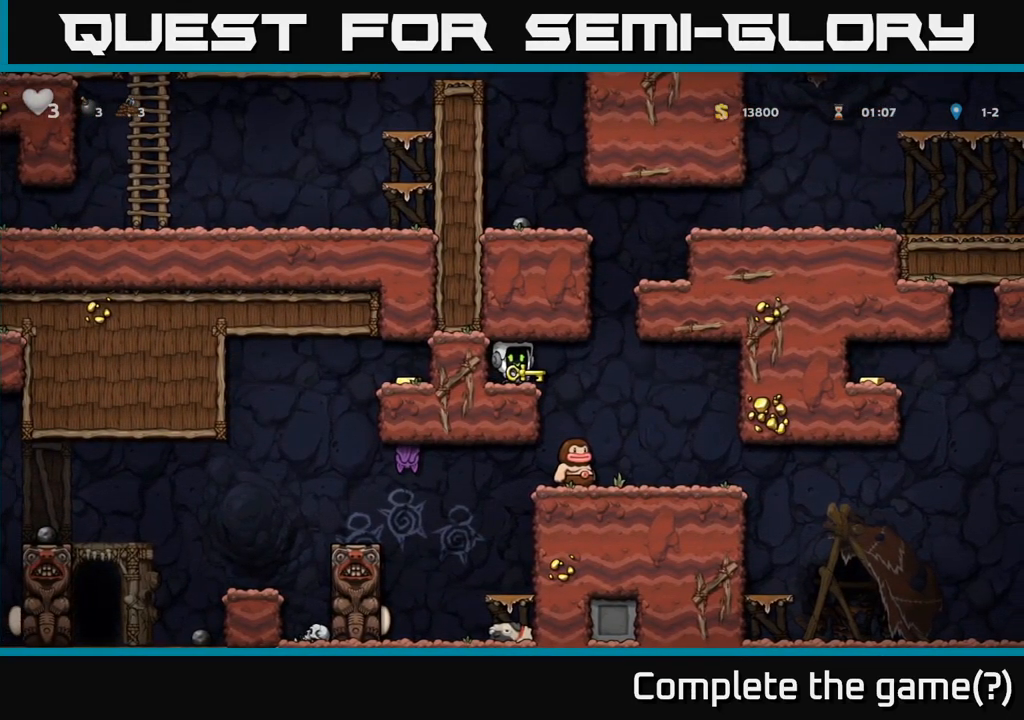
Gameplay with a controller (Xbox layout); each line is a JSON object with the inputs held at the frame after it (dt_ms = milliseconds from this image to that frame). "events" lists button and stick changes between this image and that frame as [ms after this image, input, new state], when the widget could be followed in between. Not read: R3 right_stick.
{"dt_ms": 500, "buttons": ["A"], "left_stick": "center", "events": [[83, "left_stick", "down"], [116, "A", "down"], [233, "A", "up"], [266, "left_stick", "center"], [316, "A", "down"]]}
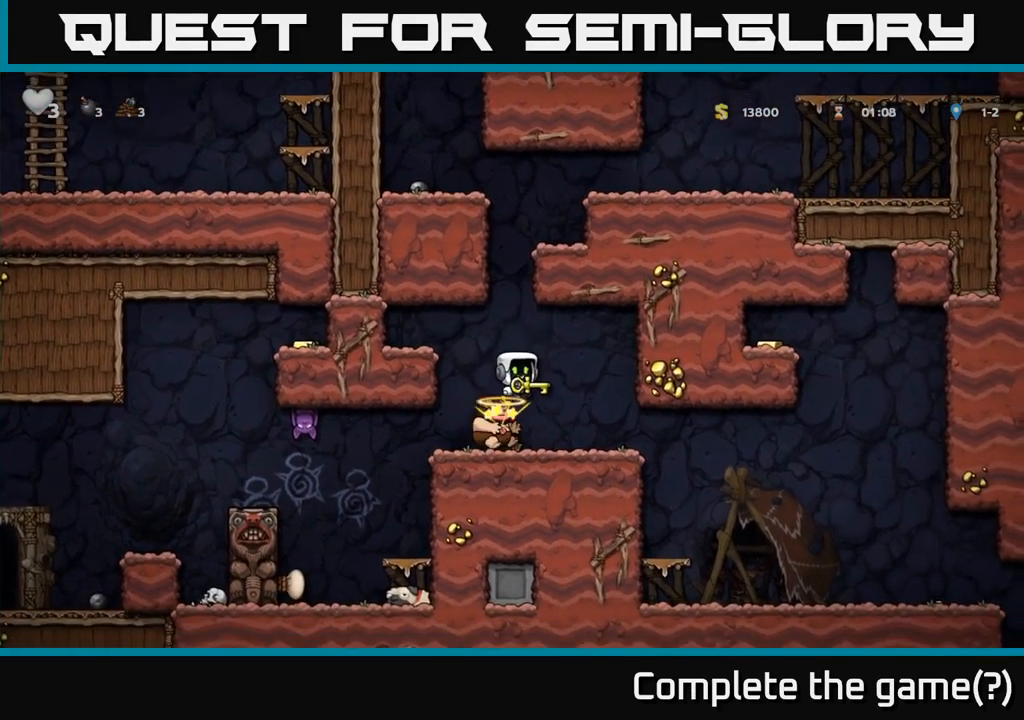
{"dt_ms": 500, "buttons": [], "left_stick": "right", "events": [[266, "left_stick", "right"], [483, "A", "up"]]}
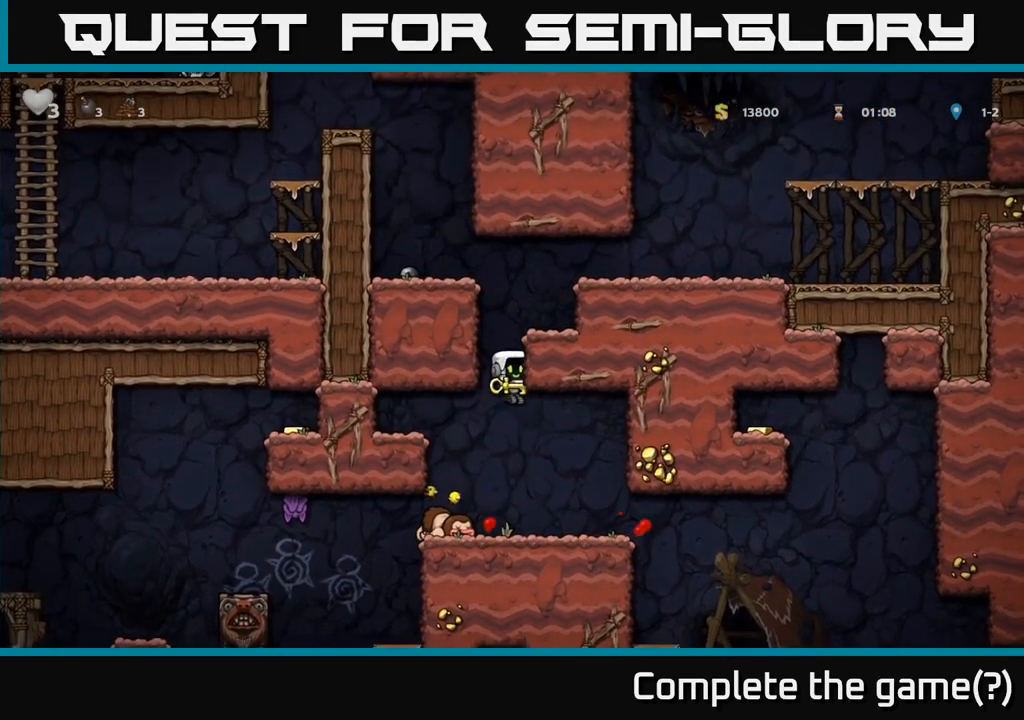
{"dt_ms": 500, "buttons": [], "left_stick": "center", "events": [[200, "left_stick", "left"], [383, "left_stick", "center"]]}
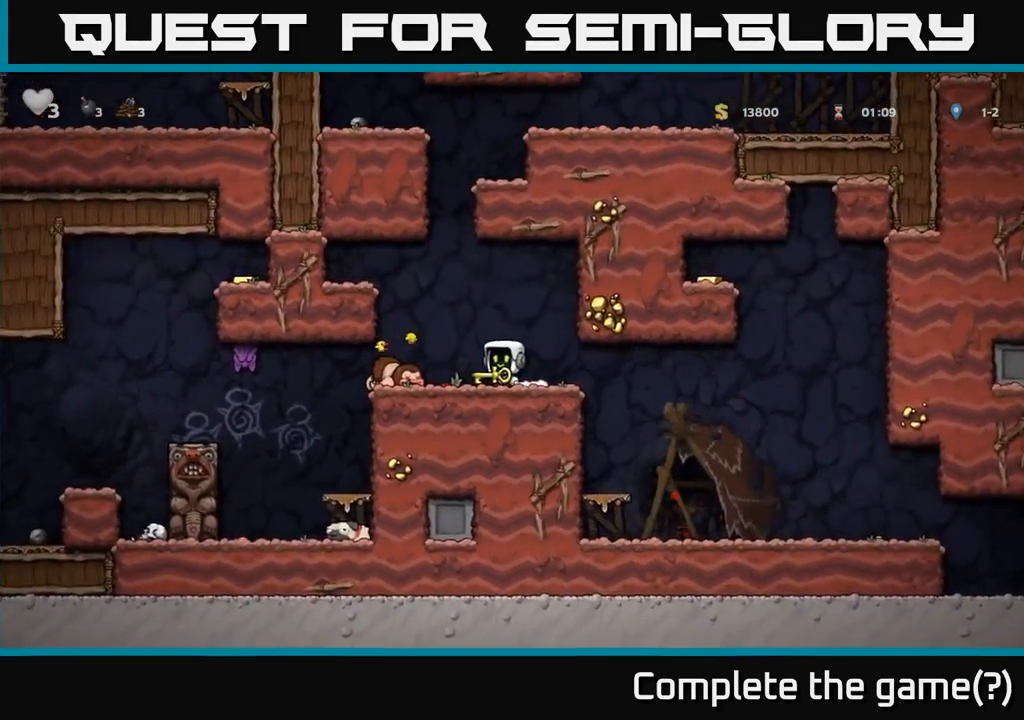
{"dt_ms": 500, "buttons": [], "left_stick": "center", "events": [[183, "left_stick", "left"], [316, "left_stick", "center"]]}
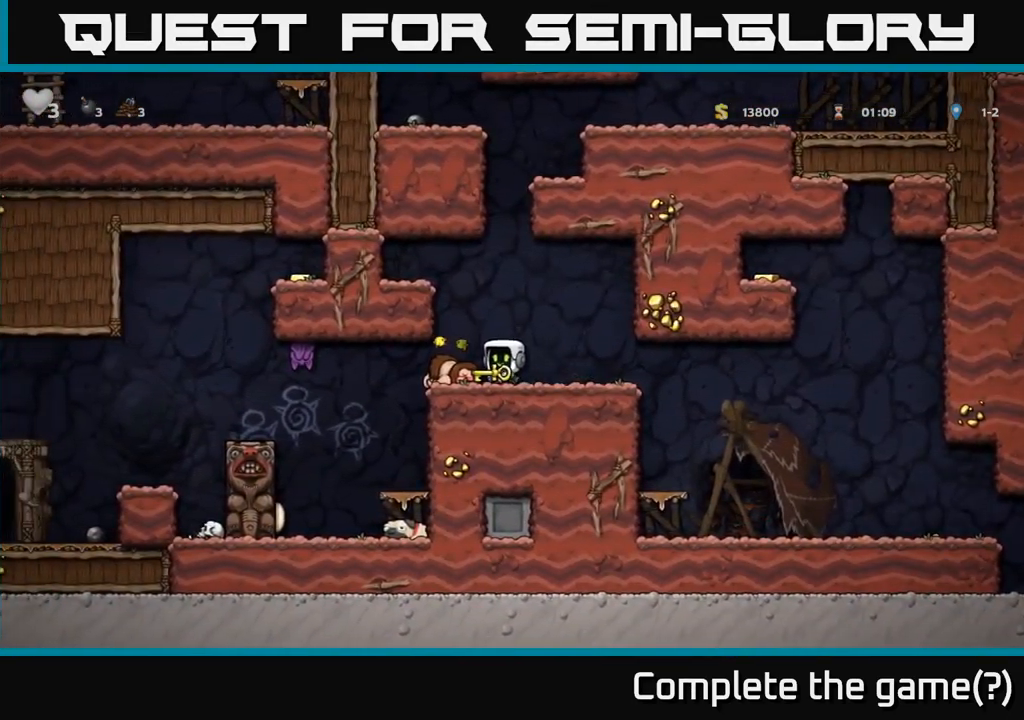
{"dt_ms": 500, "buttons": [], "left_stick": "center", "events": [[33, "A", "down"], [33, "left_stick", "up-left"], [83, "R1", "down"], [116, "left_stick", "up"], [166, "A", "up"], [216, "R1", "up"], [333, "left_stick", "center"]]}
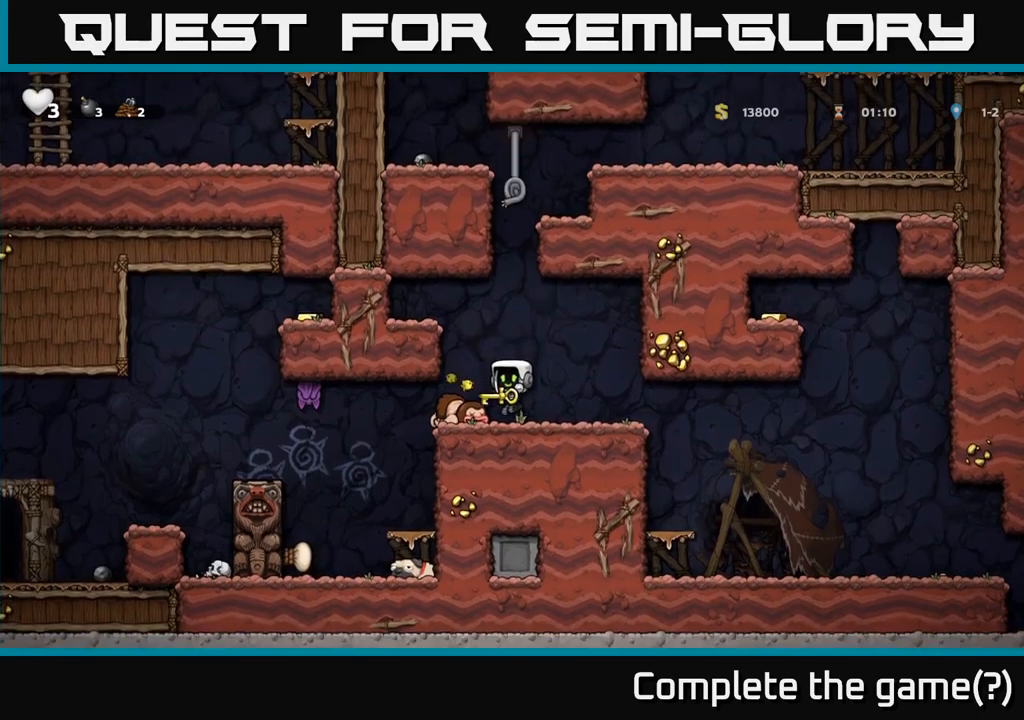
{"dt_ms": 500, "buttons": [], "left_stick": "up", "events": [[133, "A", "down"], [133, "left_stick", "up"], [333, "A", "up"]]}
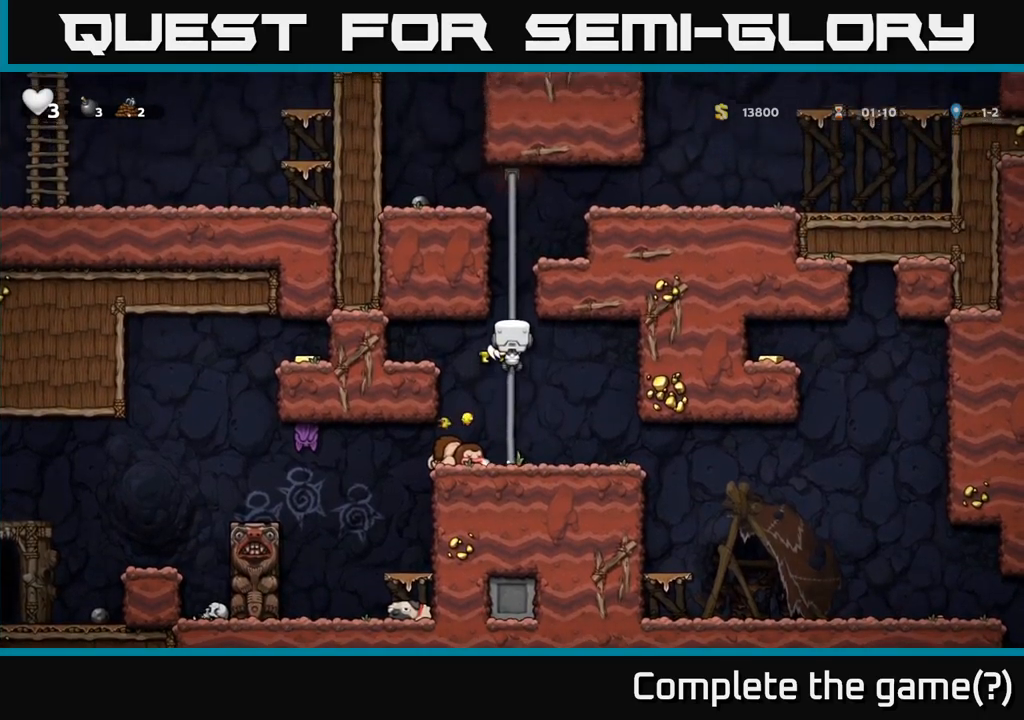
{"dt_ms": 500, "buttons": [], "left_stick": "up", "events": []}
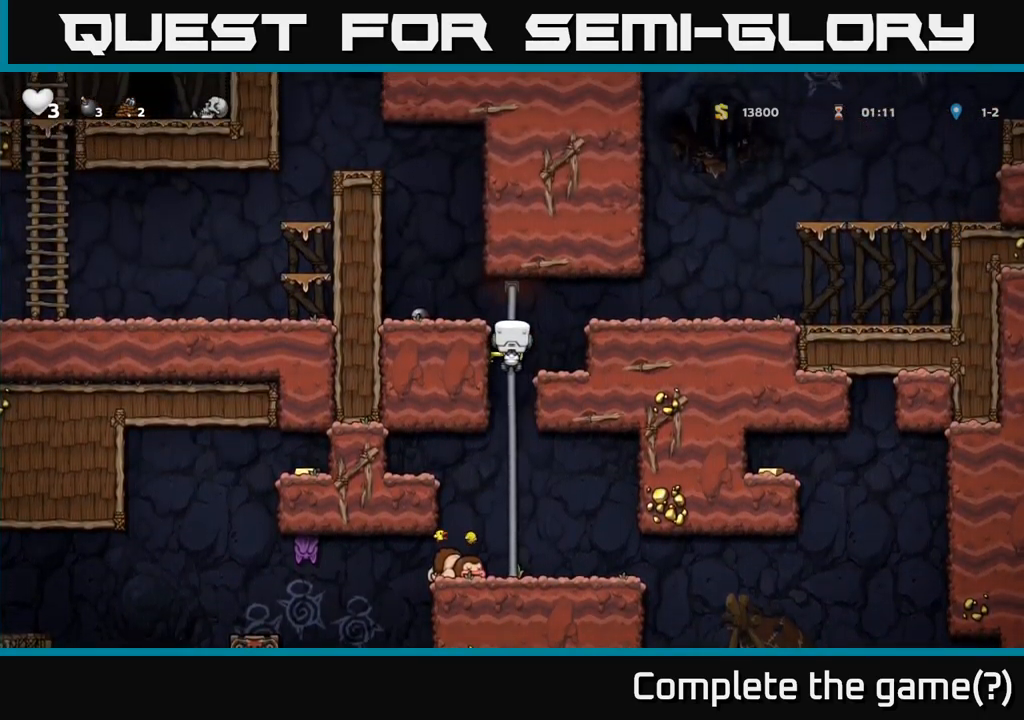
{"dt_ms": 500, "buttons": [], "left_stick": "up", "events": [[50, "A", "down"], [100, "left_stick", "left"], [283, "A", "up"], [383, "left_stick", "up-left"], [483, "left_stick", "up"]]}
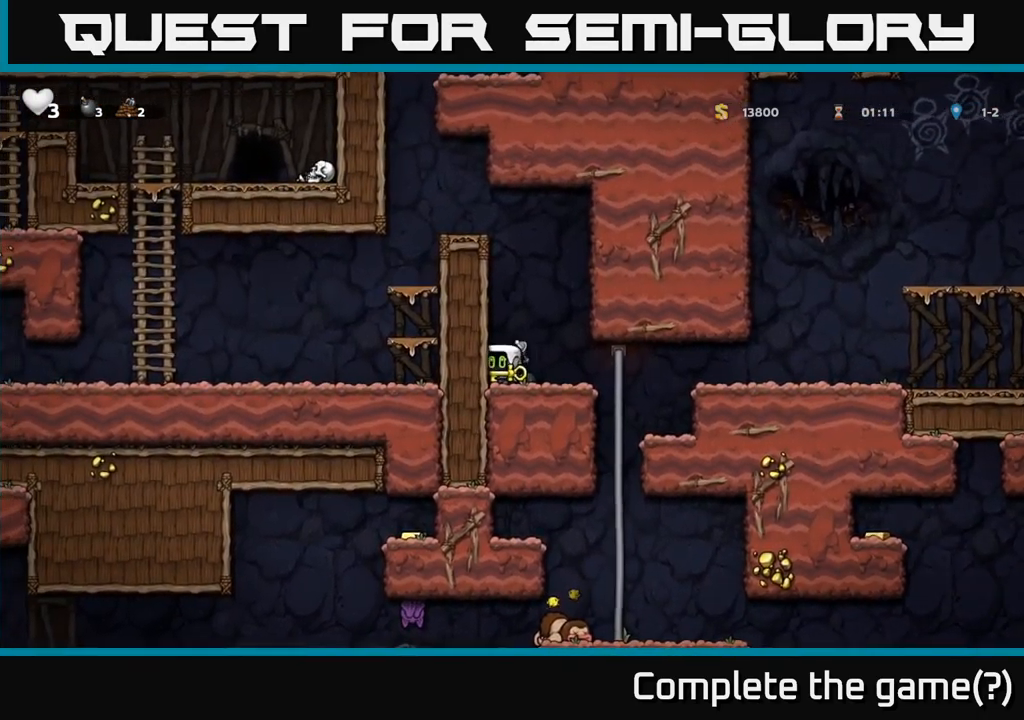
{"dt_ms": 1000, "buttons": [], "left_stick": "left"}
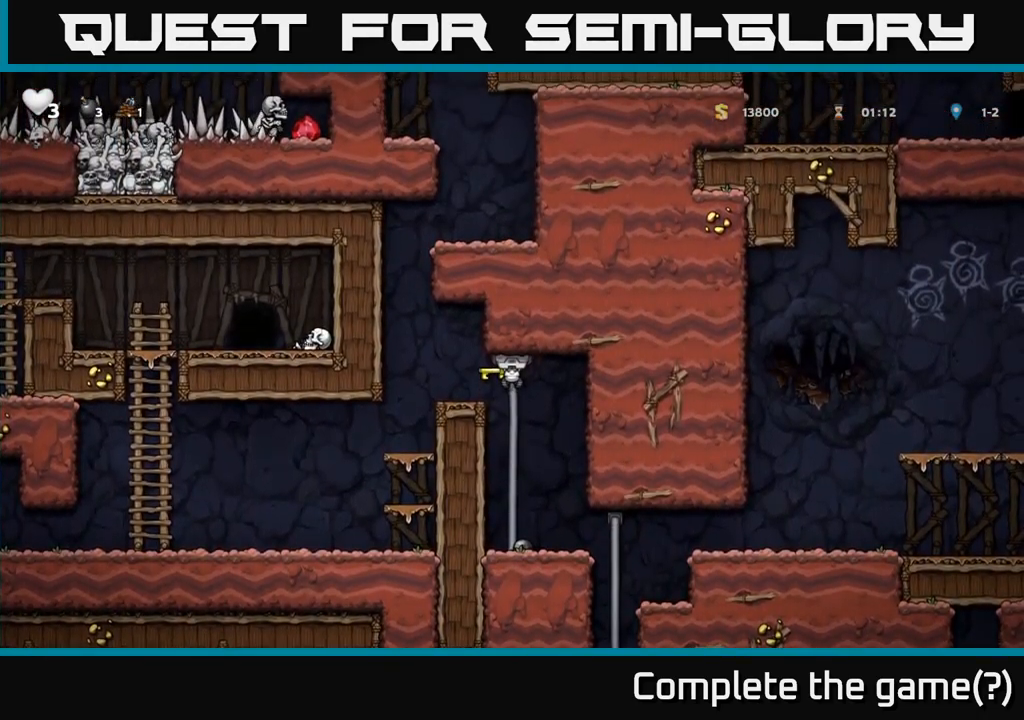
{"dt_ms": 500, "buttons": [], "left_stick": "left", "events": [[83, "A", "down"], [150, "A", "up"]]}
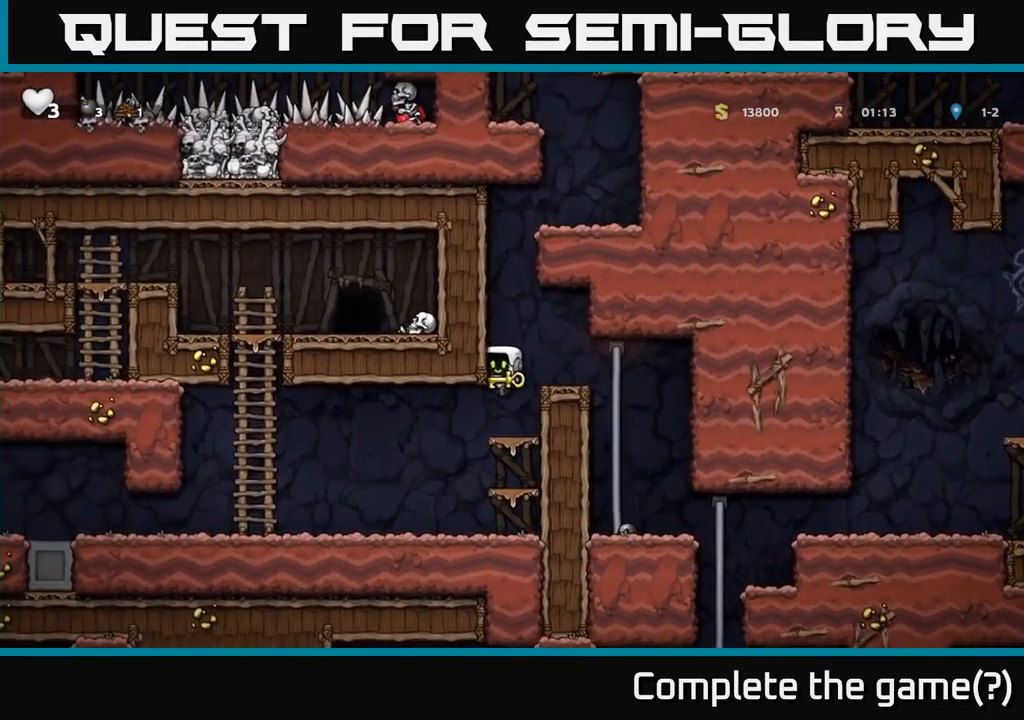
{"dt_ms": 500, "buttons": ["A"], "left_stick": "up-left", "events": [[417, "A", "down"], [433, "left_stick", "up-left"]]}
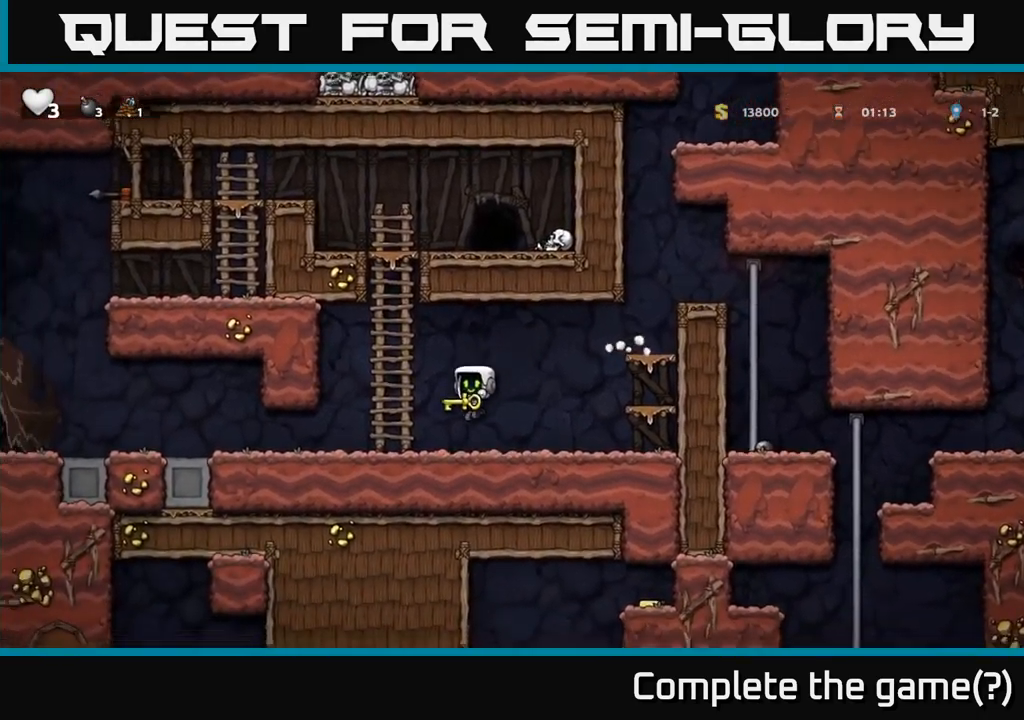
{"dt_ms": 500, "buttons": ["A"], "left_stick": "up", "events": [[33, "A", "up"], [133, "A", "down"], [167, "left_stick", "up"], [250, "A", "up"], [433, "A", "down"]]}
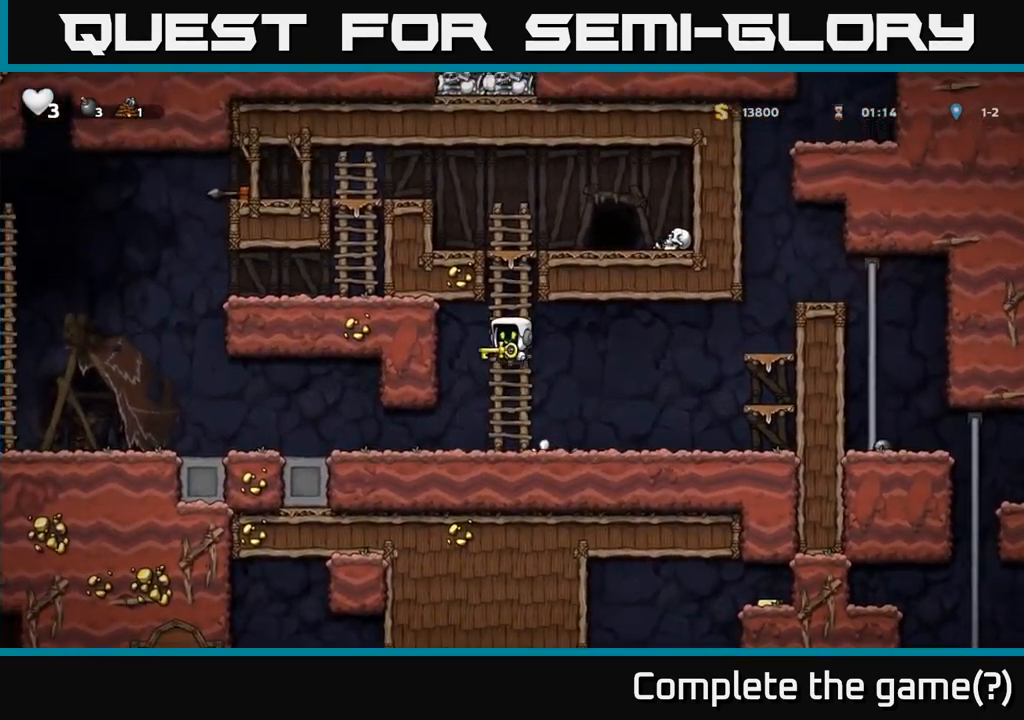
{"dt_ms": 500, "buttons": [], "left_stick": "down", "events": [[117, "A", "up"], [283, "A", "down"], [367, "left_stick", "right"], [417, "A", "up"], [500, "left_stick", "down"]]}
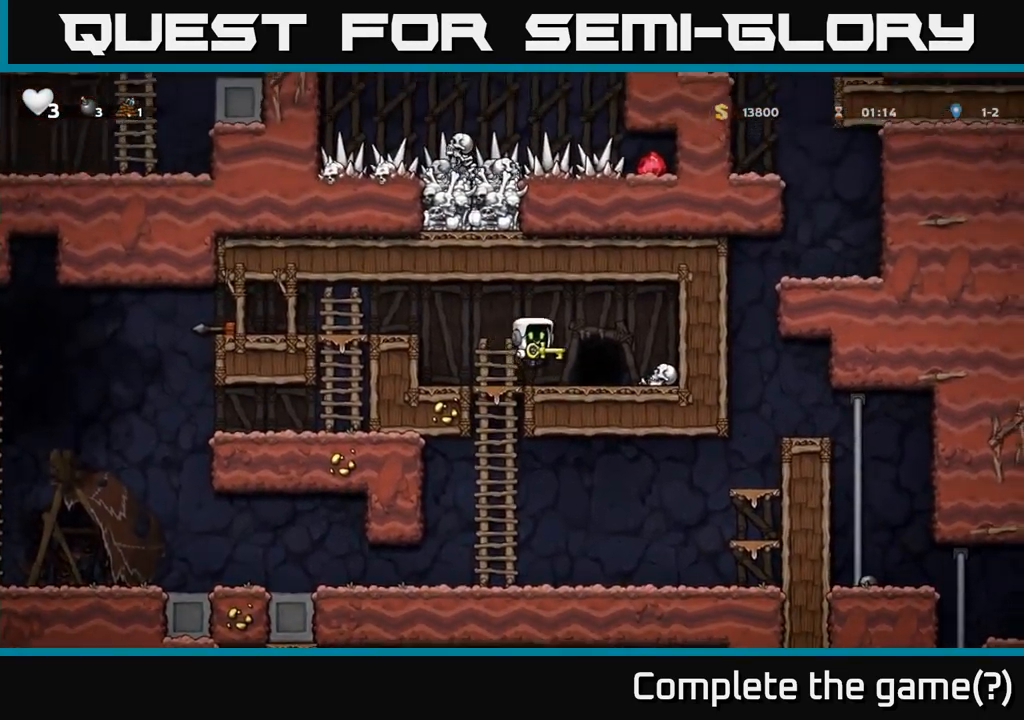
{"dt_ms": 500, "buttons": ["L2"], "left_stick": "center", "events": [[100, "left_stick", "center"], [183, "L2", "down"], [233, "L2", "up"], [333, "L2", "down"], [383, "L2", "up"], [467, "L2", "down"]]}
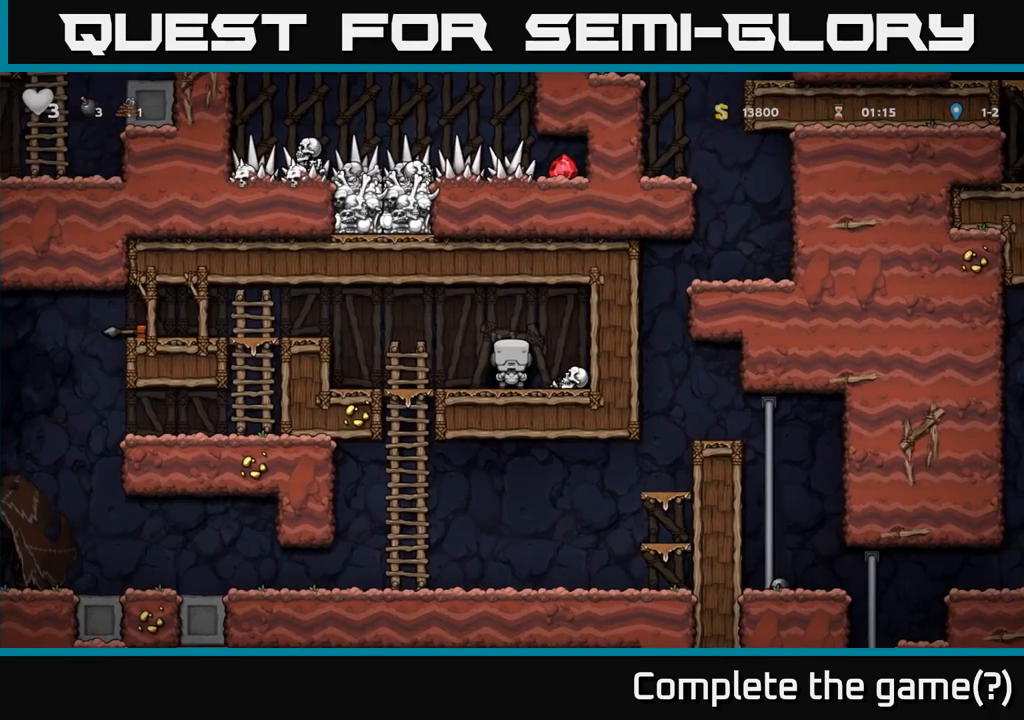
{"dt_ms": 500, "buttons": [], "left_stick": "center", "events": [[34, "L2", "up"], [117, "L2", "down"], [200, "L2", "up"], [300, "L2", "down"], [384, "L2", "up"]]}
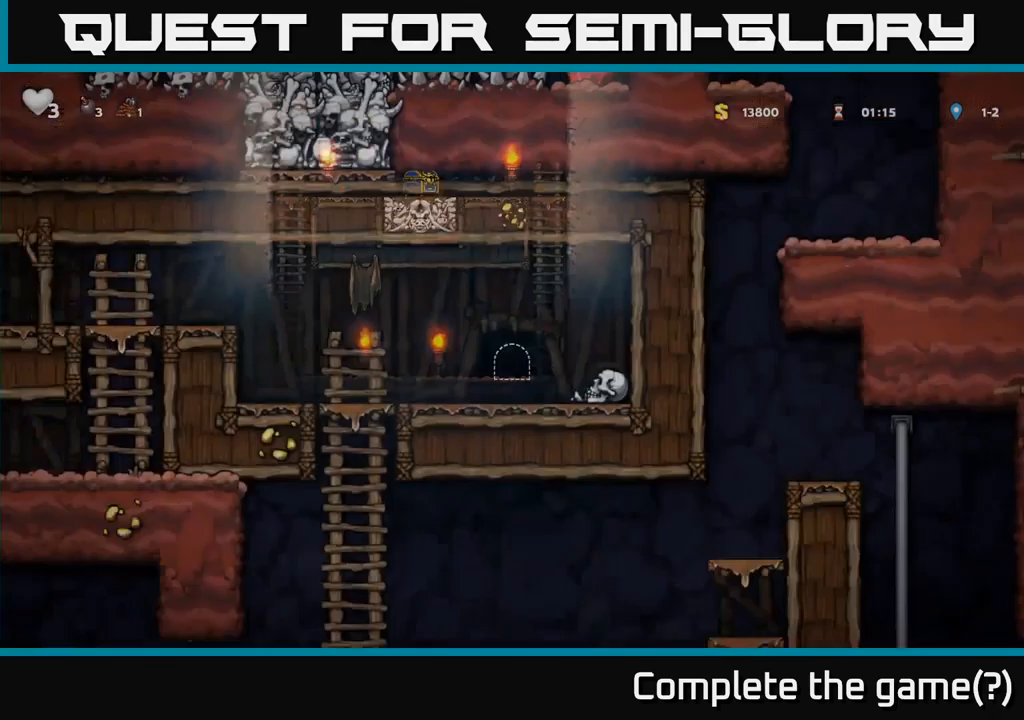
{"dt_ms": 500, "buttons": [], "left_stick": "center", "events": []}
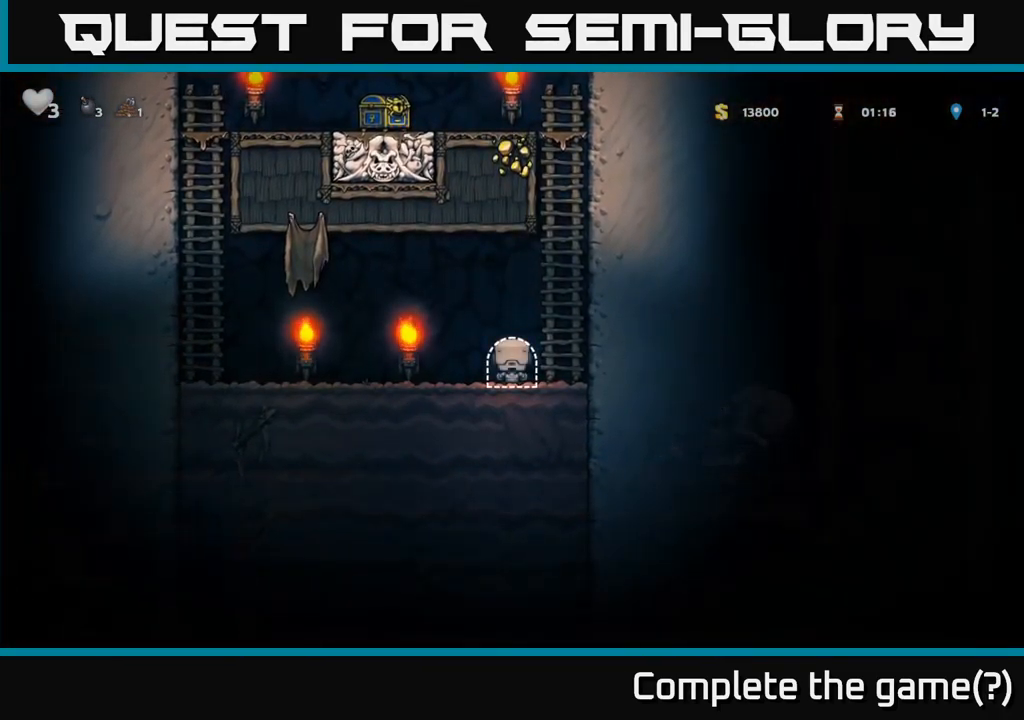
{"dt_ms": 1000, "buttons": ["A"], "left_stick": "up-left"}
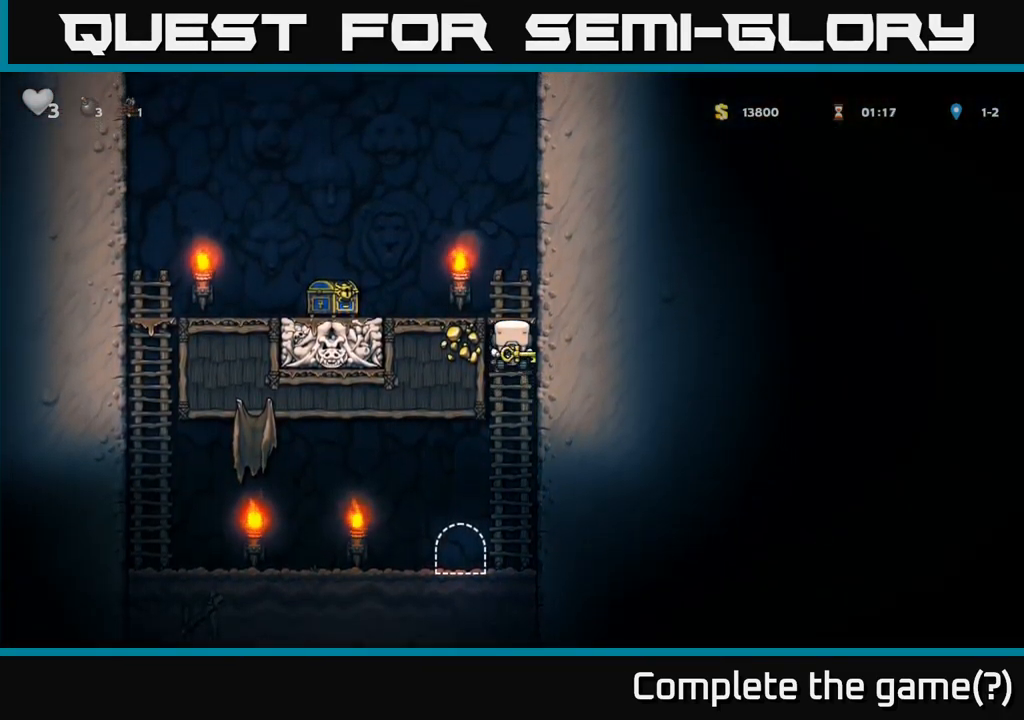
{"dt_ms": 500, "buttons": [], "left_stick": "left", "events": [[67, "left_stick", "left"], [167, "A", "up"]]}
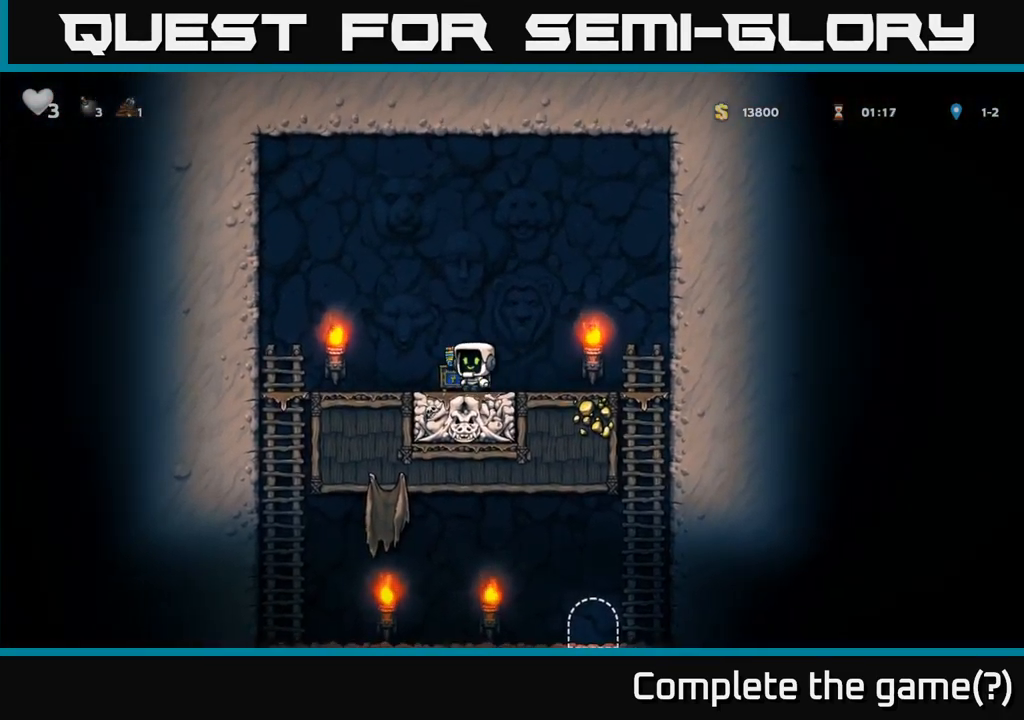
{"dt_ms": 500, "buttons": [], "left_stick": "left", "events": [[17, "left_stick", "center"], [84, "left_stick", "down"], [200, "A", "down"], [217, "left_stick", "center"], [267, "A", "up"], [284, "left_stick", "up-left"], [367, "left_stick", "left"]]}
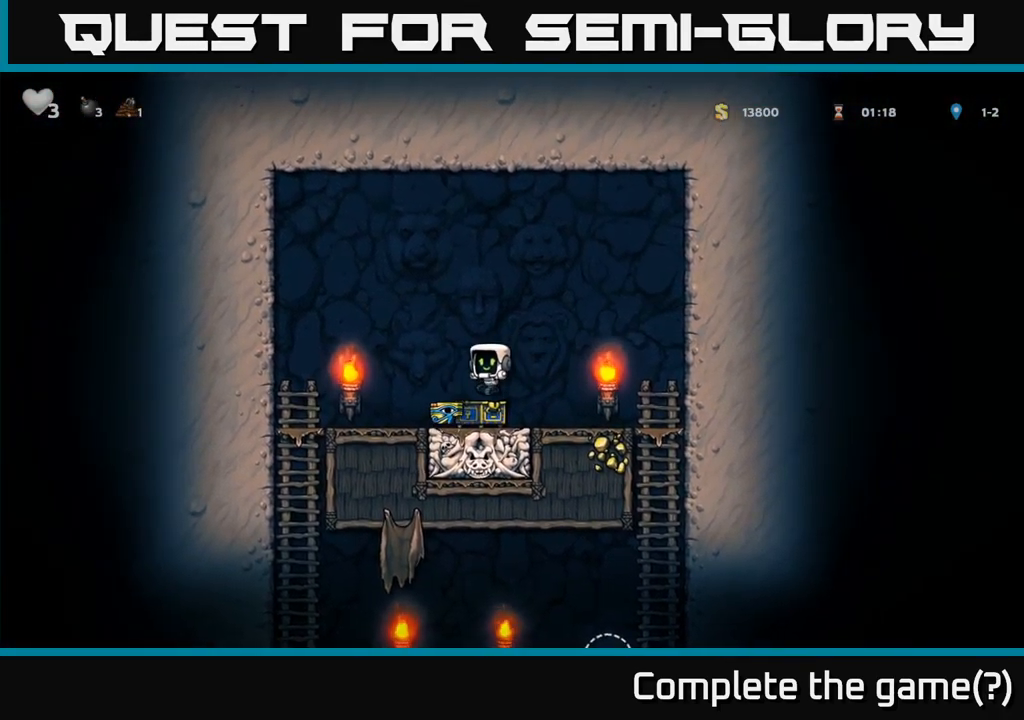
{"dt_ms": 500, "buttons": [], "left_stick": "center", "events": [[184, "A", "down"], [250, "A", "up"], [384, "left_stick", "center"]]}
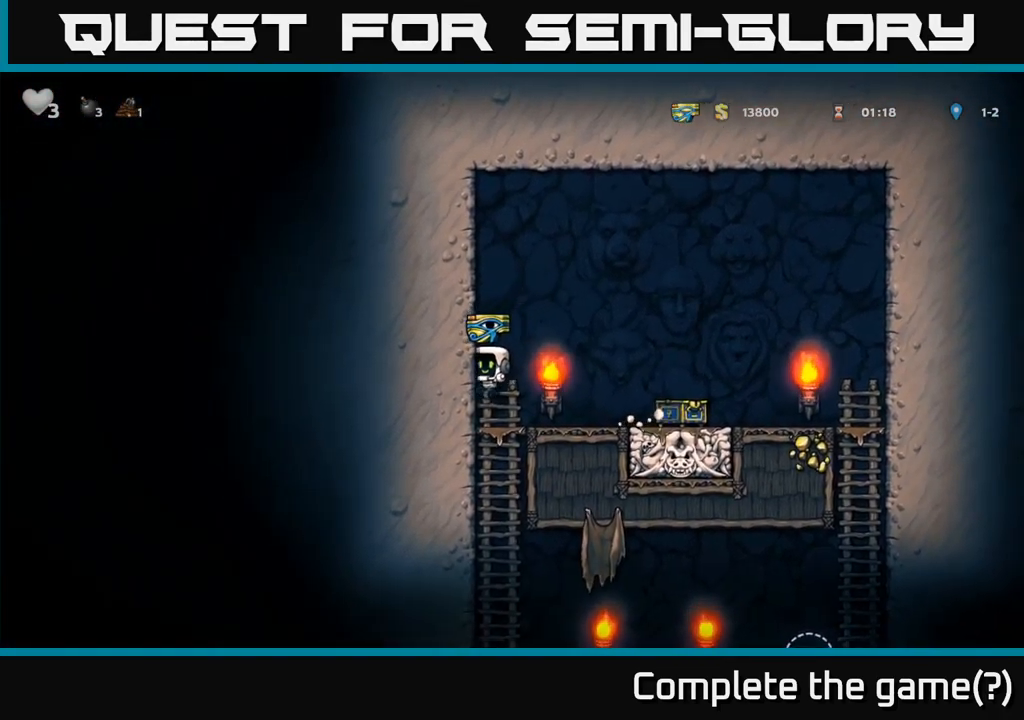
{"dt_ms": 500, "buttons": [], "left_stick": "right", "events": [[67, "left_stick", "down"], [184, "A", "down"], [234, "A", "up"], [300, "left_stick", "center"], [384, "left_stick", "right"]]}
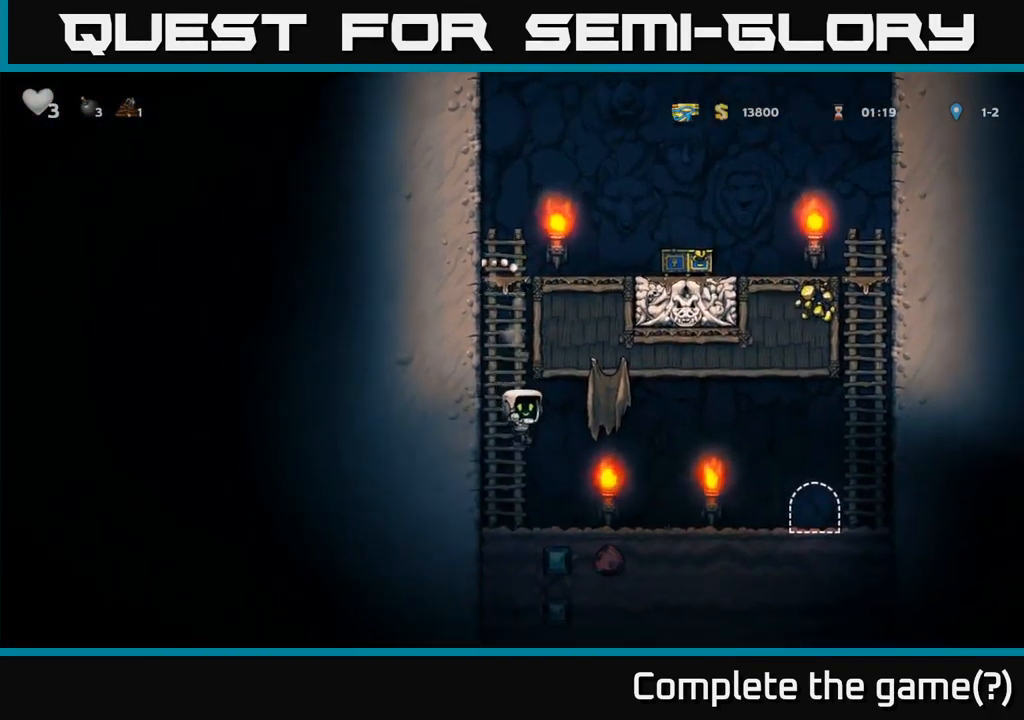
{"dt_ms": 500, "buttons": [], "left_stick": "right", "events": []}
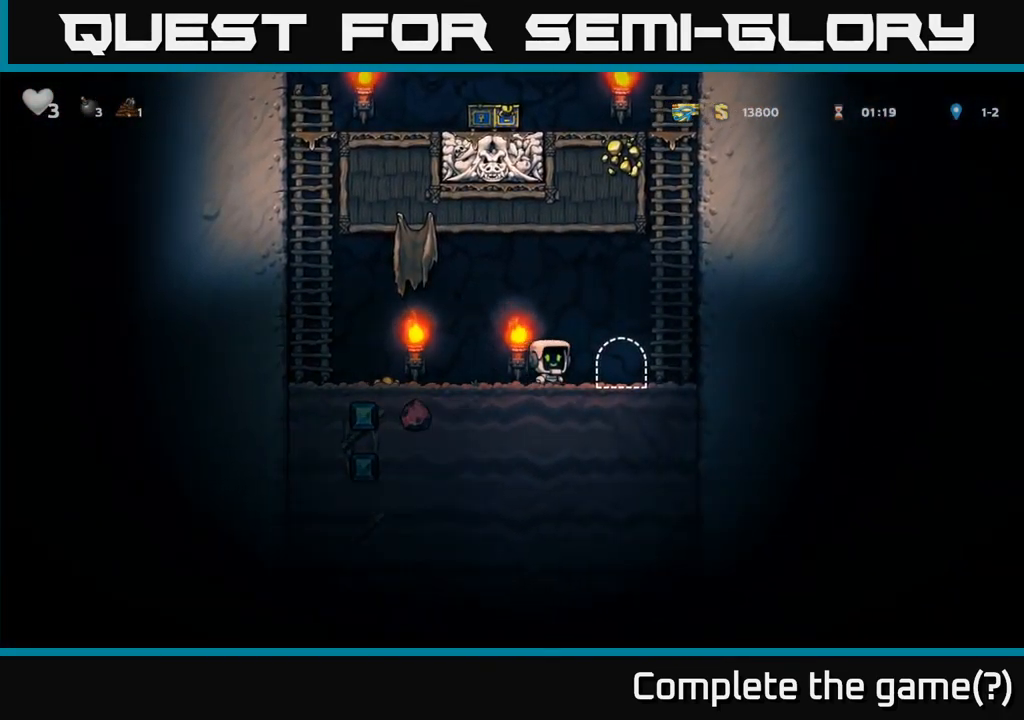
{"dt_ms": 500, "buttons": [], "left_stick": "center", "events": [[100, "left_stick", "center"], [134, "L2", "down"], [217, "L2", "up"]]}
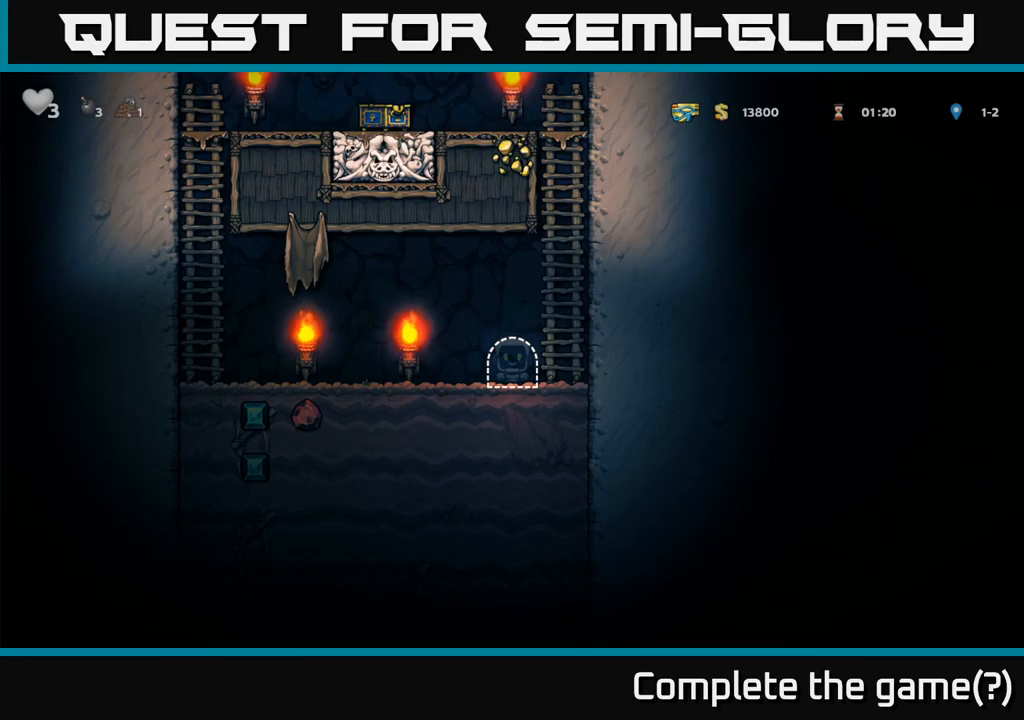
{"dt_ms": 500, "buttons": [], "left_stick": "center", "events": []}
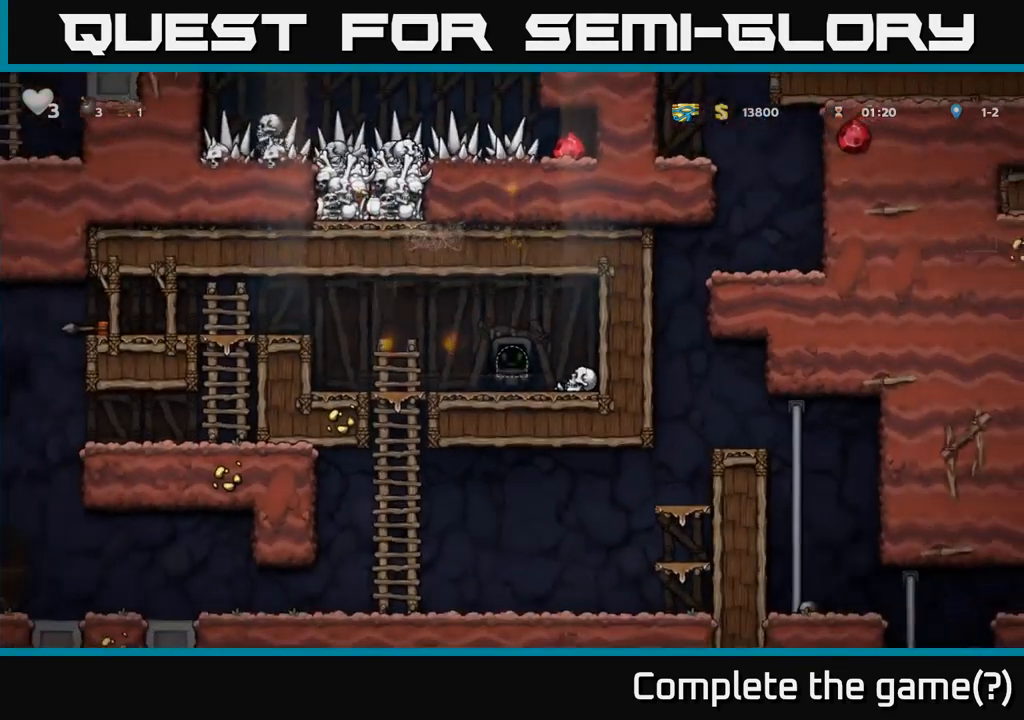
{"dt_ms": 500, "buttons": [], "left_stick": "down", "events": [[100, "left_stick", "right"], [416, "left_stick", "down"]]}
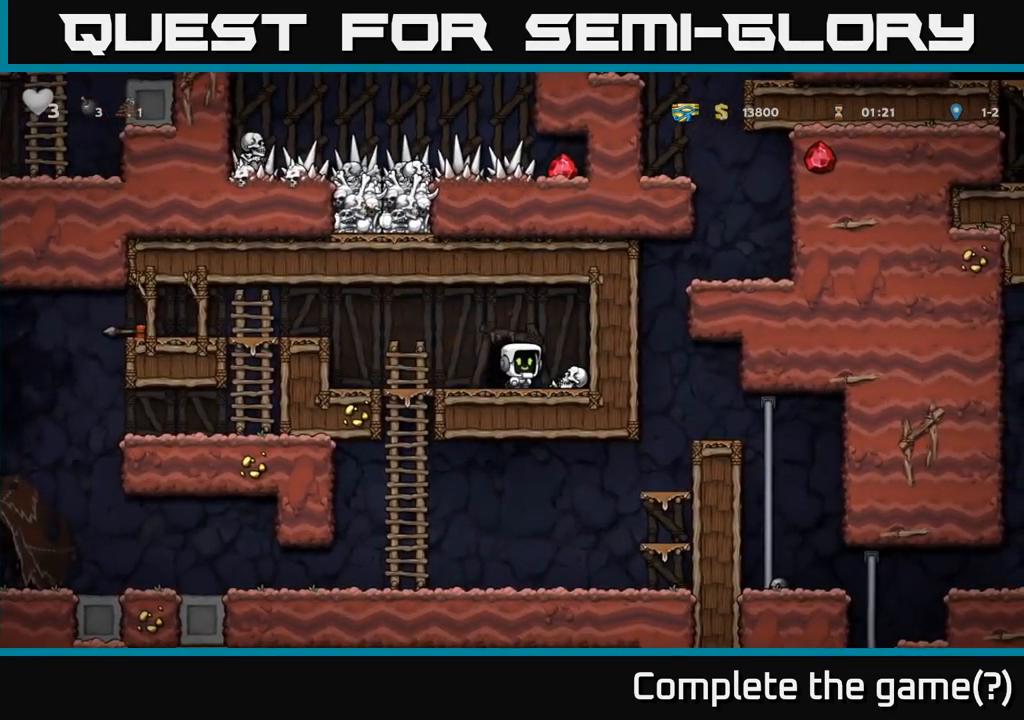
{"dt_ms": 500, "buttons": [], "left_stick": "left", "events": [[50, "X", "down"], [150, "X", "up"], [150, "left_stick", "right"], [266, "left_stick", "down"], [383, "X", "down"], [433, "X", "up"], [433, "left_stick", "left"]]}
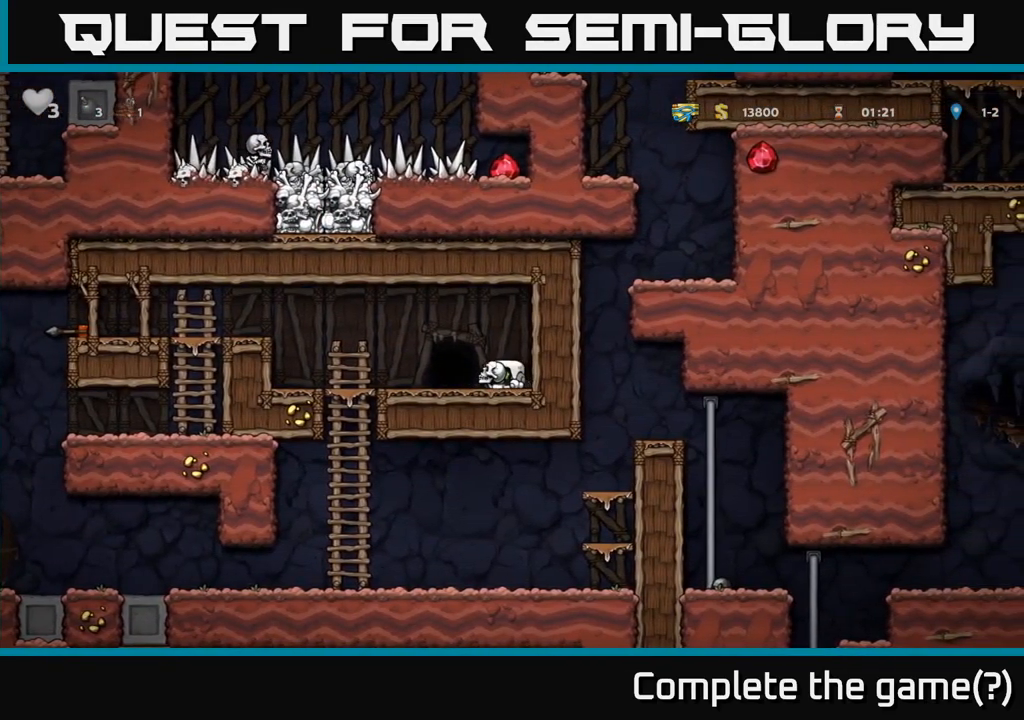
{"dt_ms": 500, "buttons": [], "left_stick": "down-left", "events": [[183, "left_stick", "up-left"], [383, "left_stick", "down-left"], [416, "A", "down"], [500, "A", "up"]]}
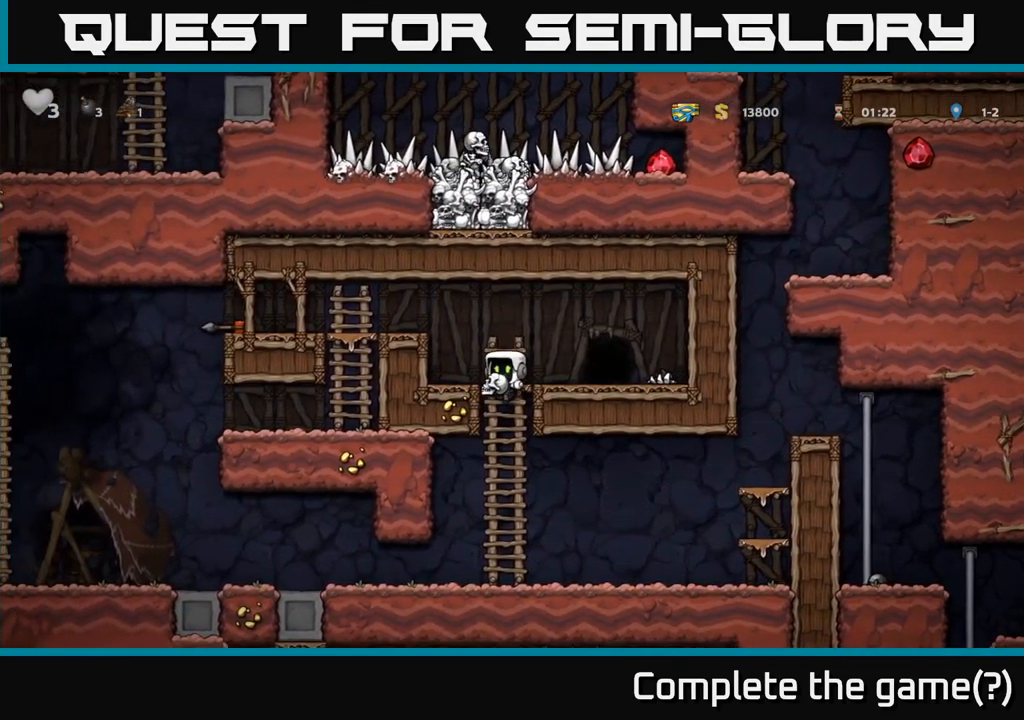
{"dt_ms": 500, "buttons": [], "left_stick": "right", "events": [[16, "left_stick", "center"], [233, "left_stick", "right"]]}
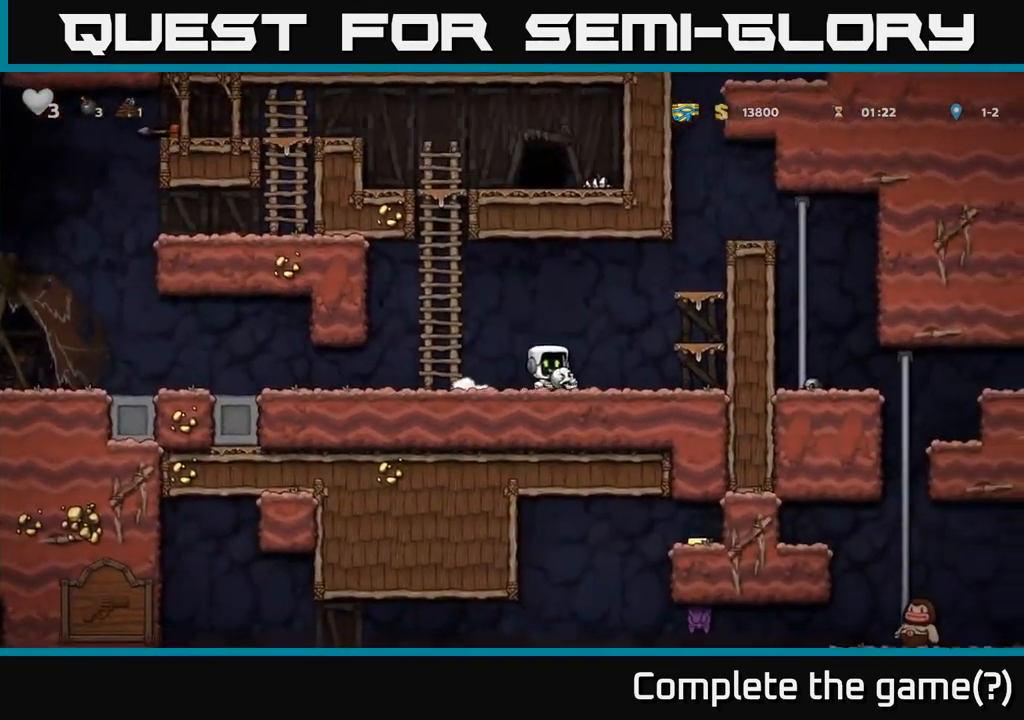
{"dt_ms": 500, "buttons": [], "left_stick": "right", "events": [[33, "A", "down"], [316, "A", "up"]]}